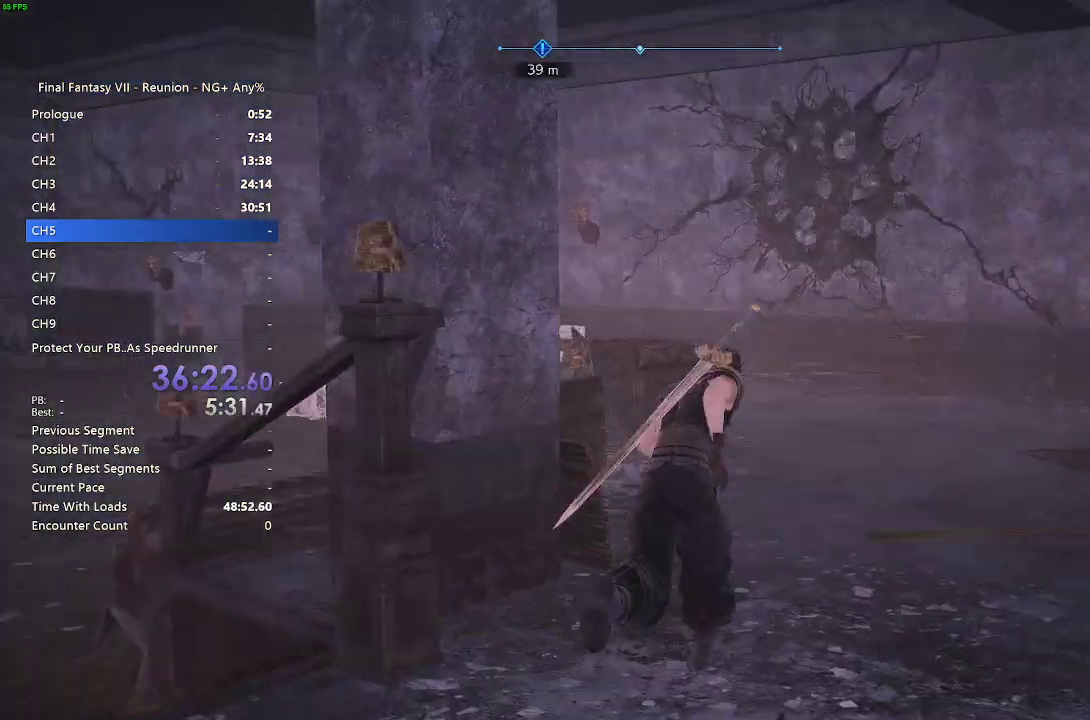
Gameplay with a controller (PlayStation layout); each line is a JSON object with the inputs held at the frame after it (dt_ms = milliseconds from this image to that frame). "events" lists button and stick changes between this image and that frame as [ms after this image, input, new state], when the widget could be followed in between.
{"dt_ms": 500, "buttons": ["START"], "left_stick": "up-right", "right_stick": "center", "events": [[67, "right_stick", "center"], [133, "R2", "down"], [300, "right_stick", "right"], [467, "R2", "up"], [500, "right_stick", "center"]]}
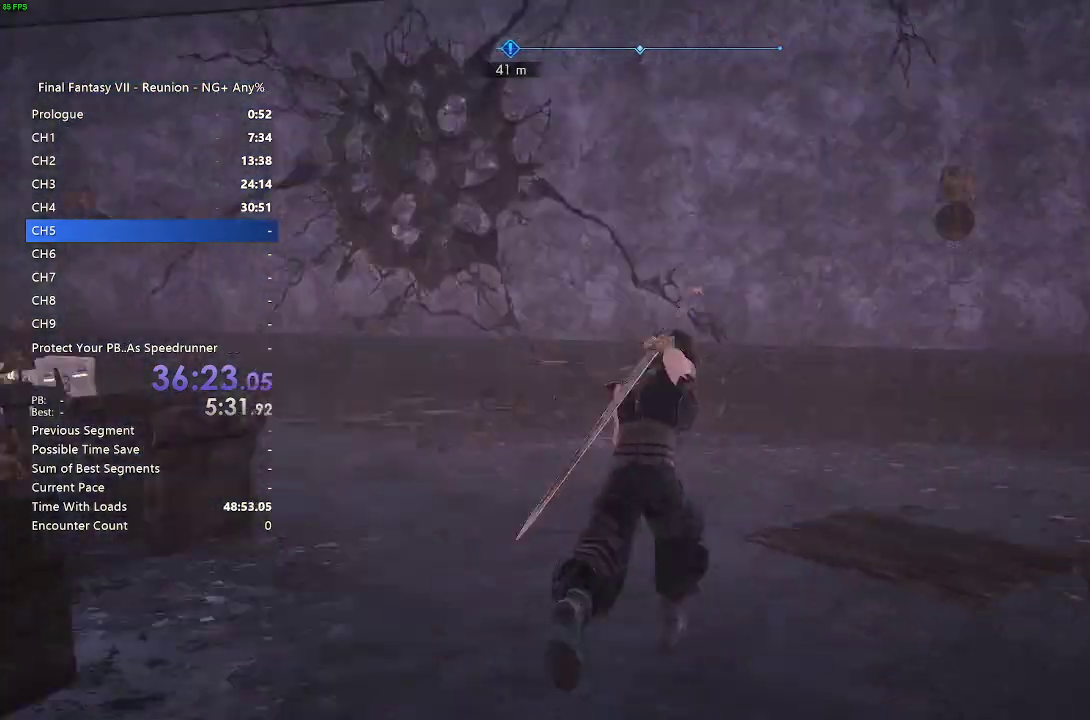
{"dt_ms": 1000, "buttons": ["R2", "START"], "left_stick": "up-right", "right_stick": "right"}
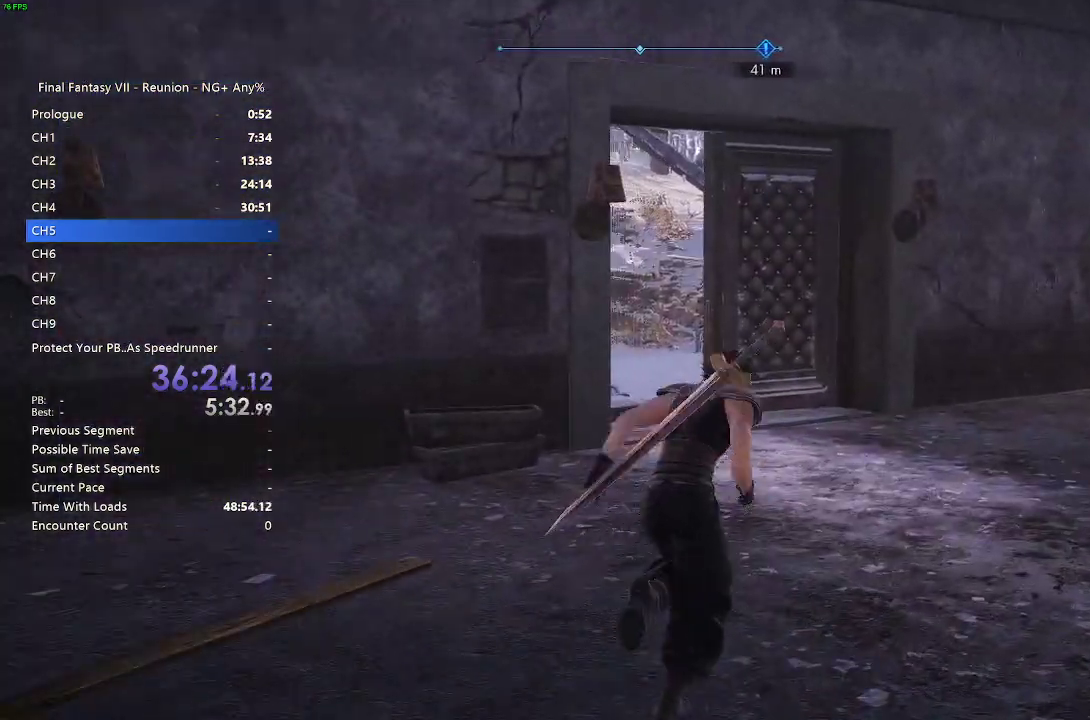
{"dt_ms": 500, "buttons": ["R2"], "left_stick": "up", "right_stick": "right", "events": [[133, "START", "up"], [267, "left_stick", "up"]]}
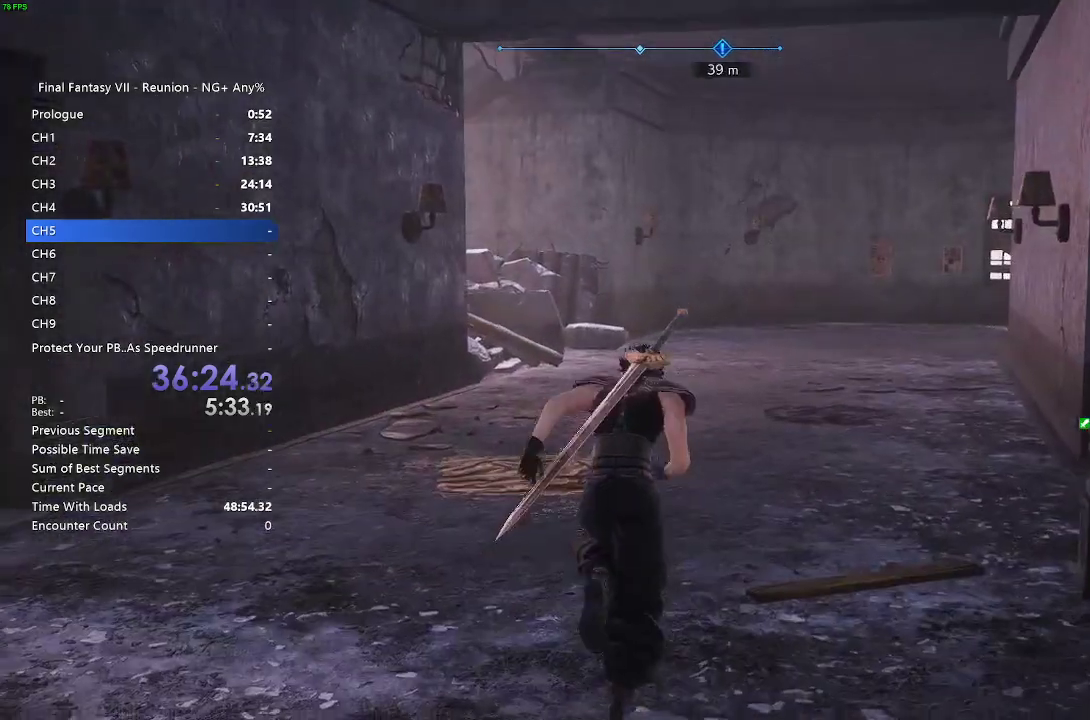
{"dt_ms": 500, "buttons": ["R2"], "left_stick": "up", "right_stick": "center", "events": [[233, "right_stick", "center"], [333, "right_stick", "right"], [483, "right_stick", "center"]]}
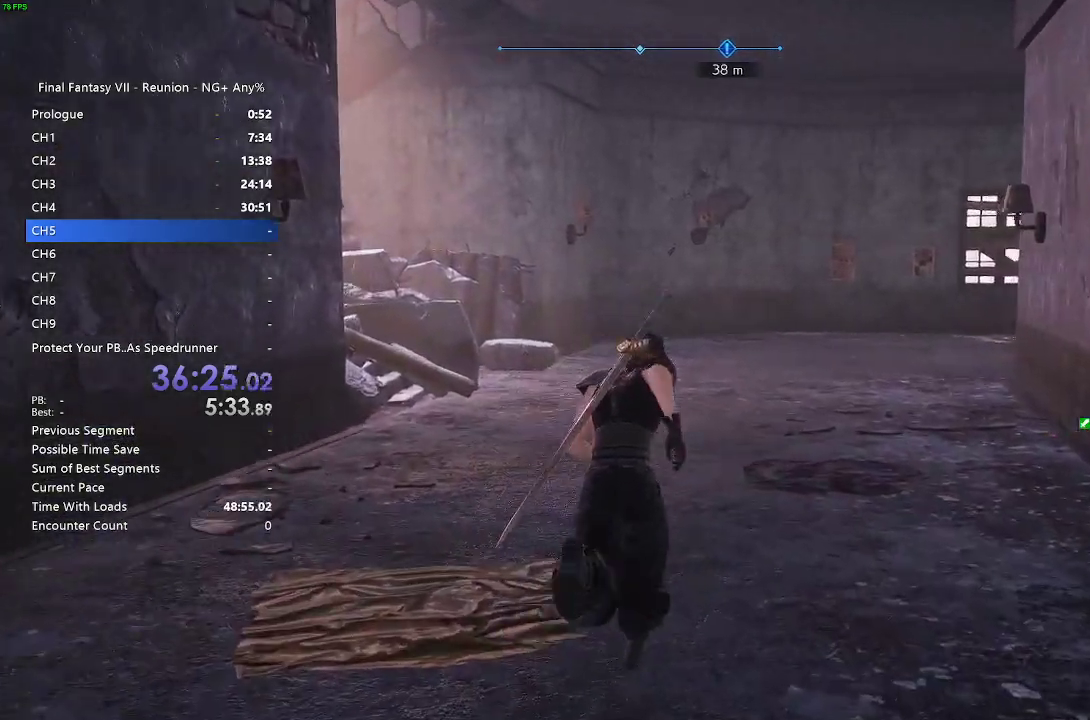
{"dt_ms": 500, "buttons": ["R2"], "left_stick": "up", "right_stick": "center", "events": [[250, "right_stick", "right"], [417, "right_stick", "center"]]}
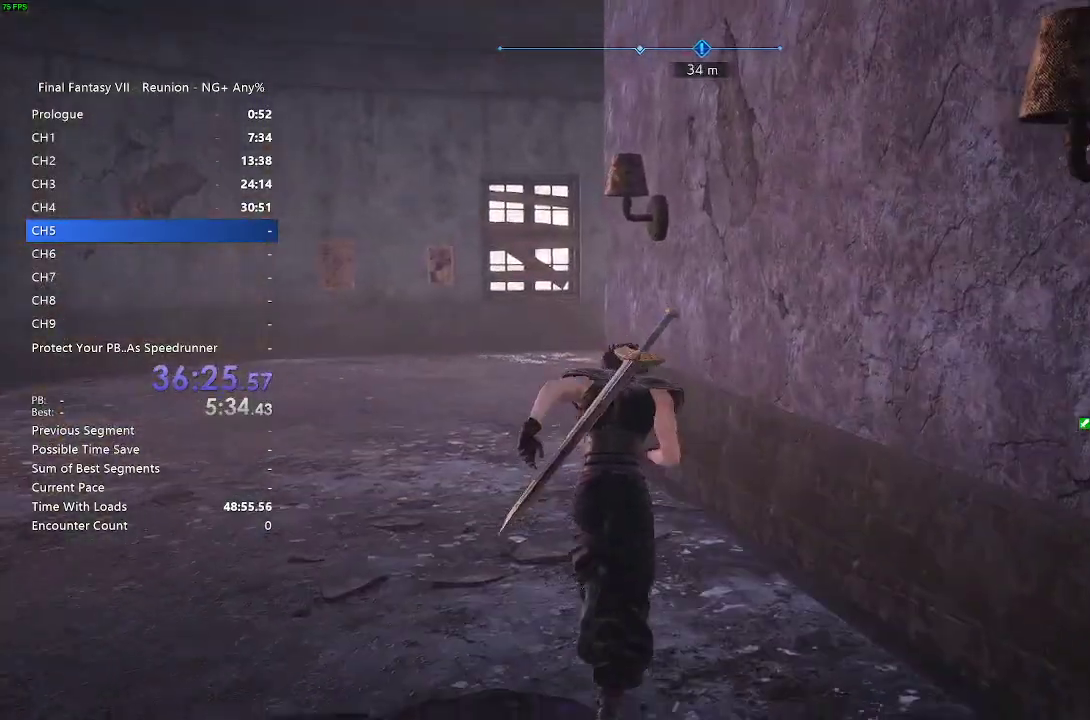
{"dt_ms": 500, "buttons": ["R2"], "left_stick": "up", "right_stick": "right", "events": [[483, "right_stick", "right"]]}
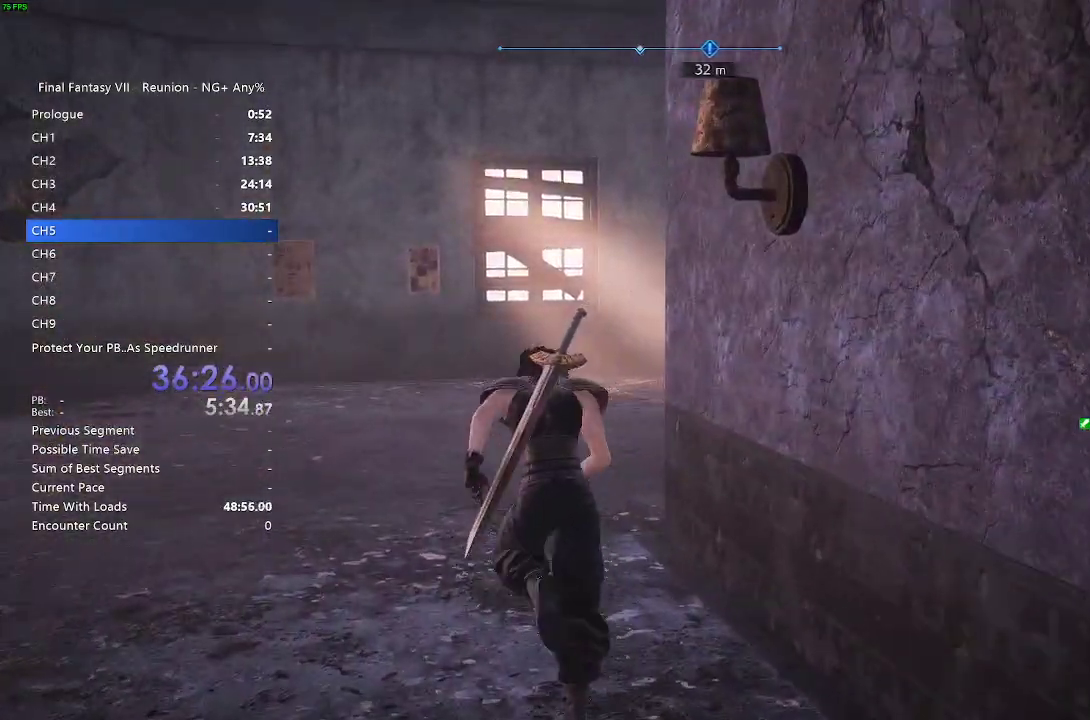
{"dt_ms": 500, "buttons": ["R2"], "left_stick": "up", "right_stick": "center", "events": [[500, "right_stick", "center"]]}
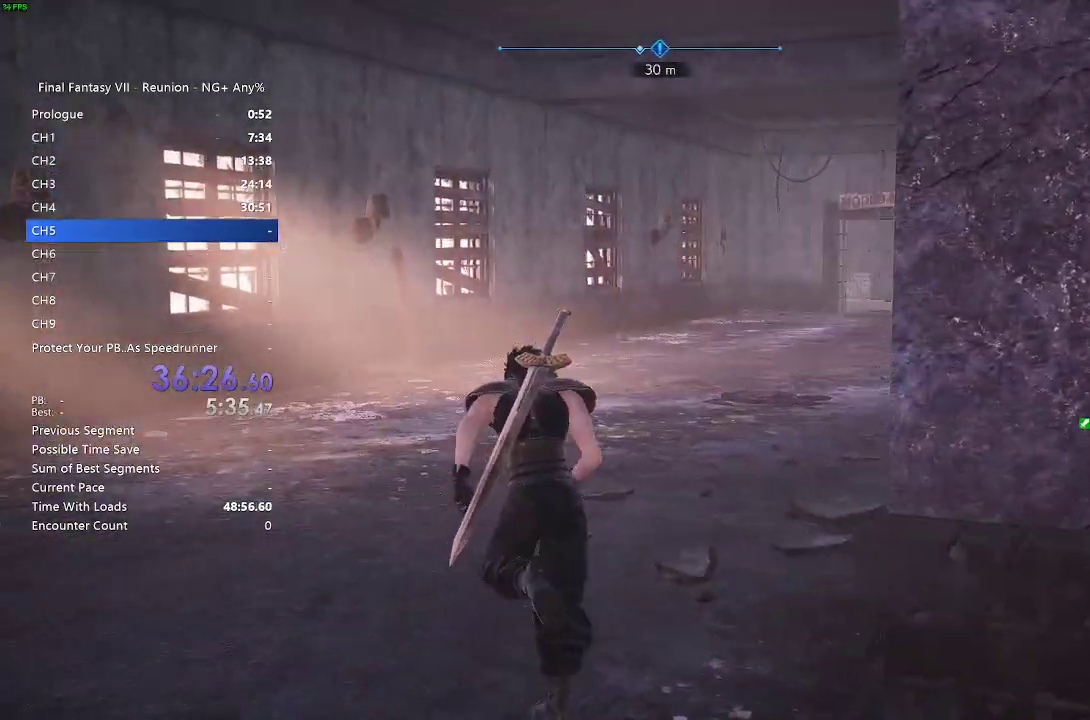
{"dt_ms": 500, "buttons": ["R2"], "left_stick": "up", "right_stick": "center", "events": [[250, "right_stick", "right"], [500, "right_stick", "center"]]}
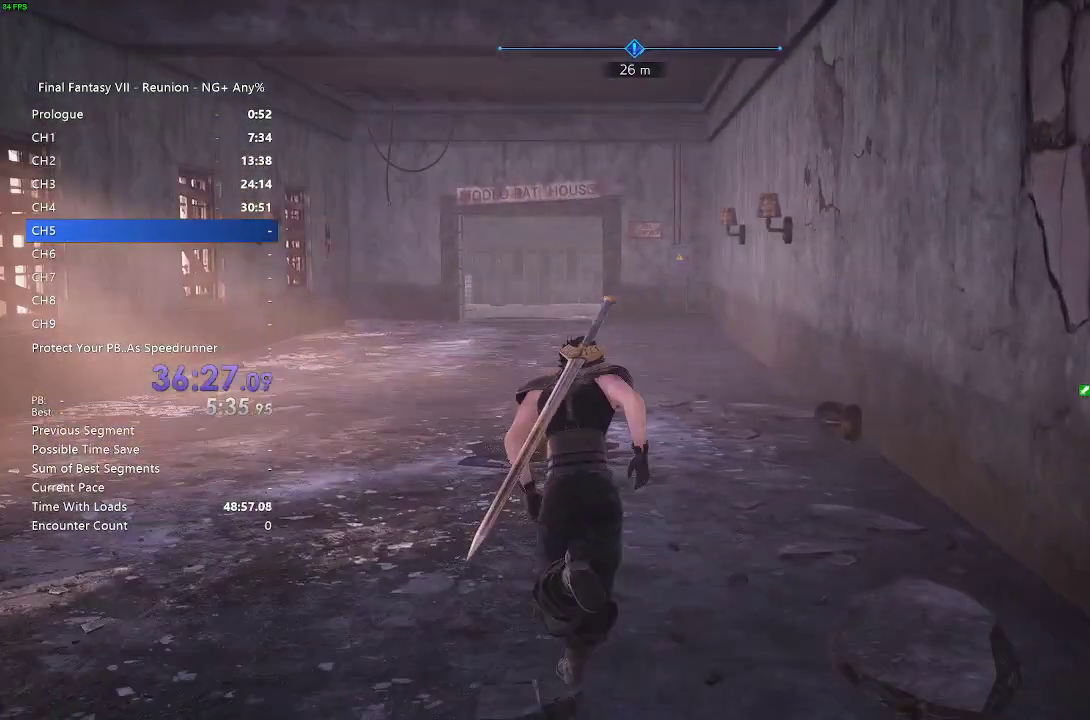
{"dt_ms": 500, "buttons": ["R2"], "left_stick": "up", "right_stick": "center", "events": []}
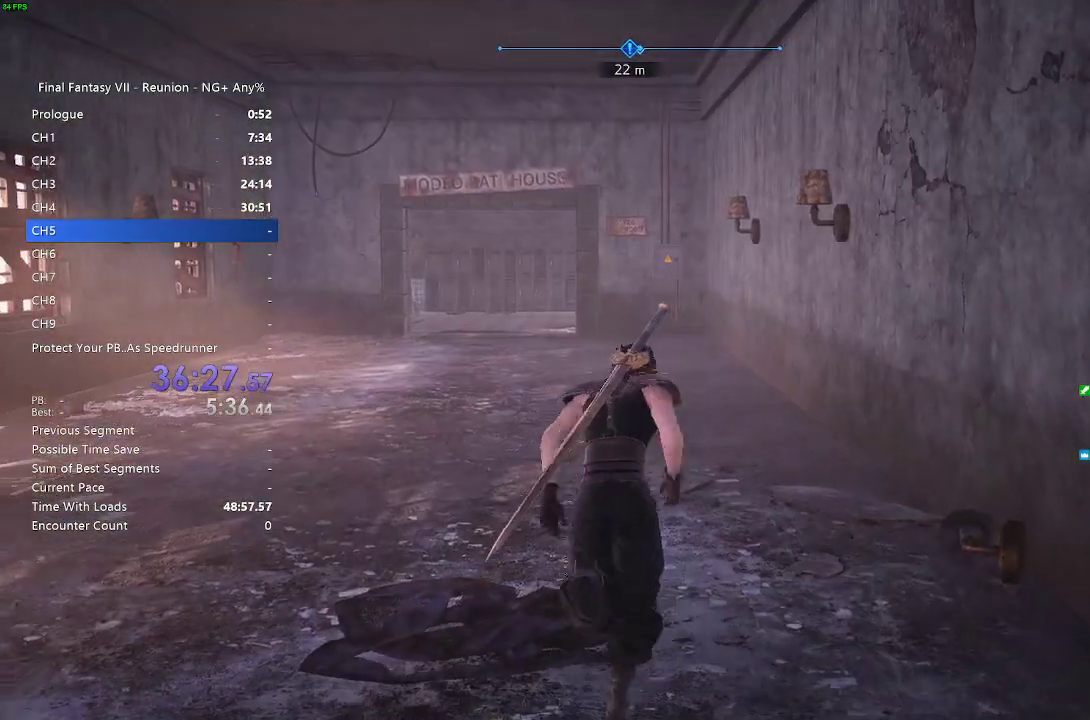
{"dt_ms": 500, "buttons": ["R2"], "left_stick": "up", "right_stick": "center", "events": []}
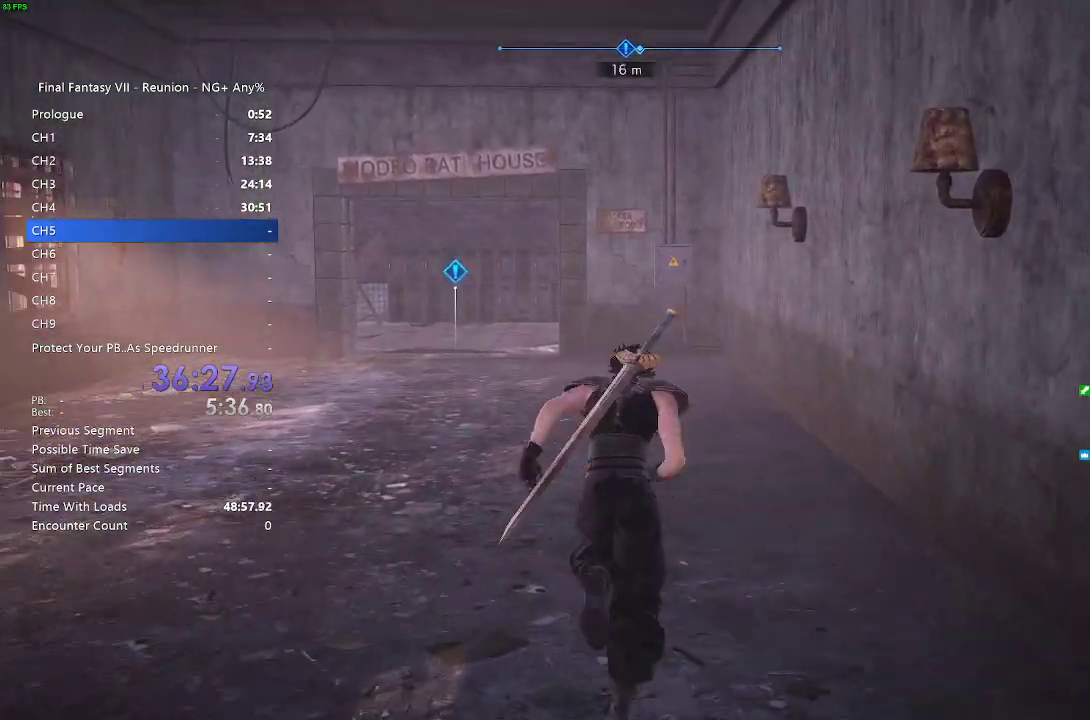
{"dt_ms": 500, "buttons": ["R2"], "left_stick": "up", "right_stick": "center", "events": []}
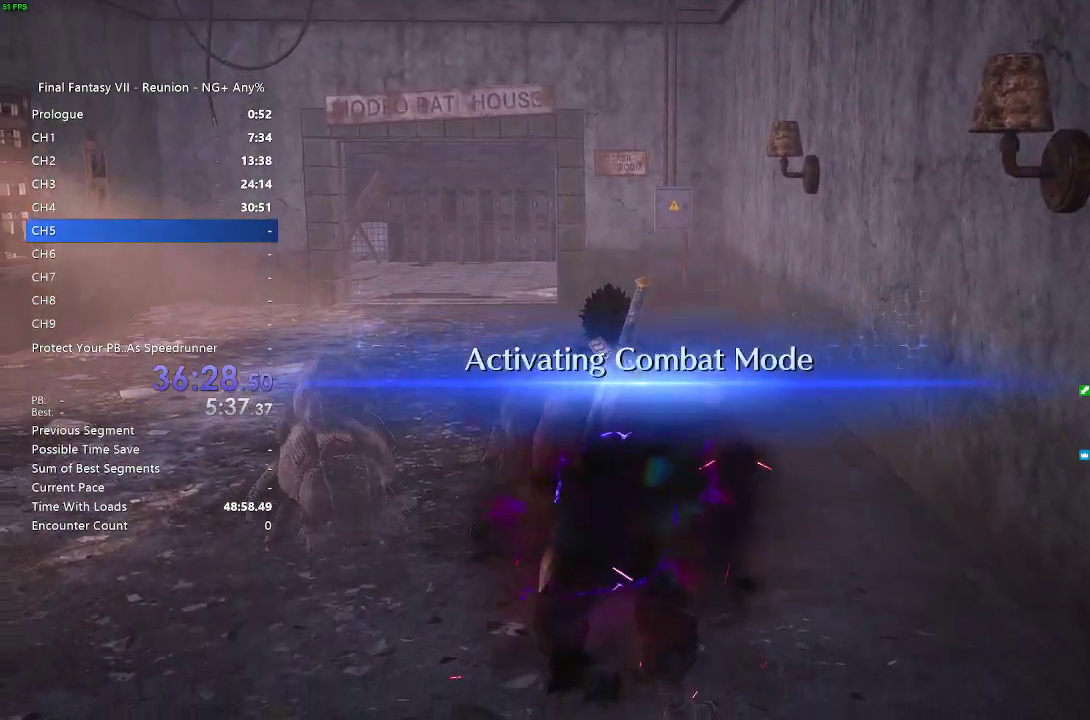
{"dt_ms": 500, "buttons": ["R2"], "left_stick": "up", "right_stick": "center", "events": []}
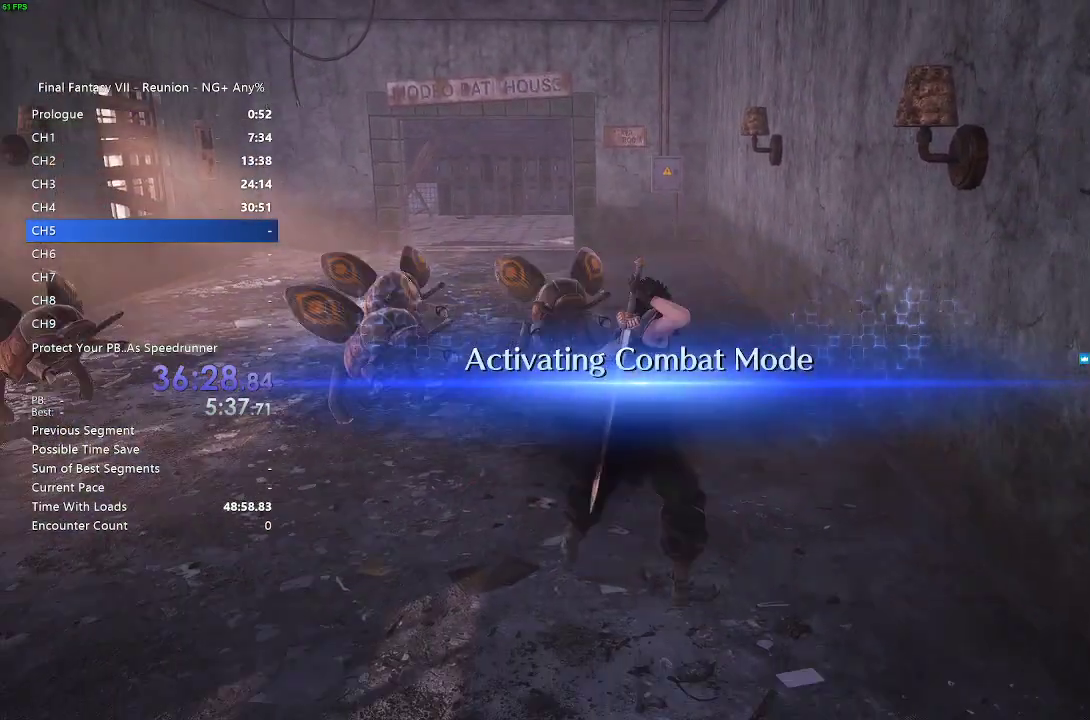
{"dt_ms": 500, "buttons": [], "left_stick": "up-left", "right_stick": "center", "events": [[50, "R2", "up"], [50, "left_stick", "up-left"]]}
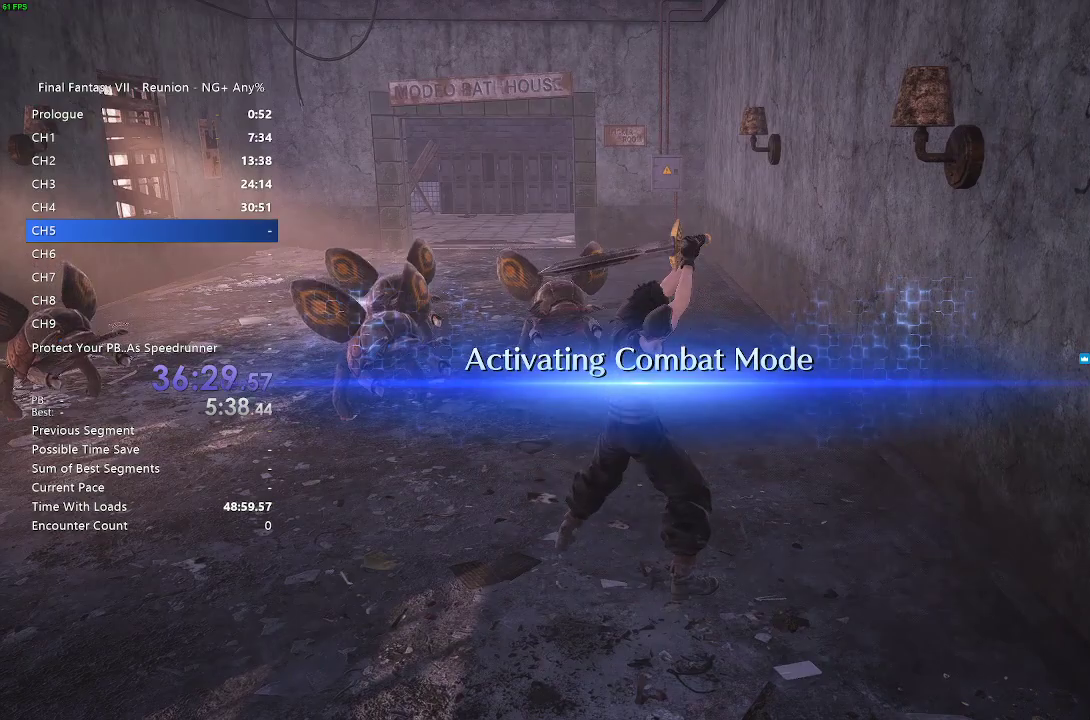
{"dt_ms": 500, "buttons": ["CIRCLE", "L1"], "left_stick": "up-left", "right_stick": "center", "events": [[433, "L1", "down"], [467, "CIRCLE", "down"]]}
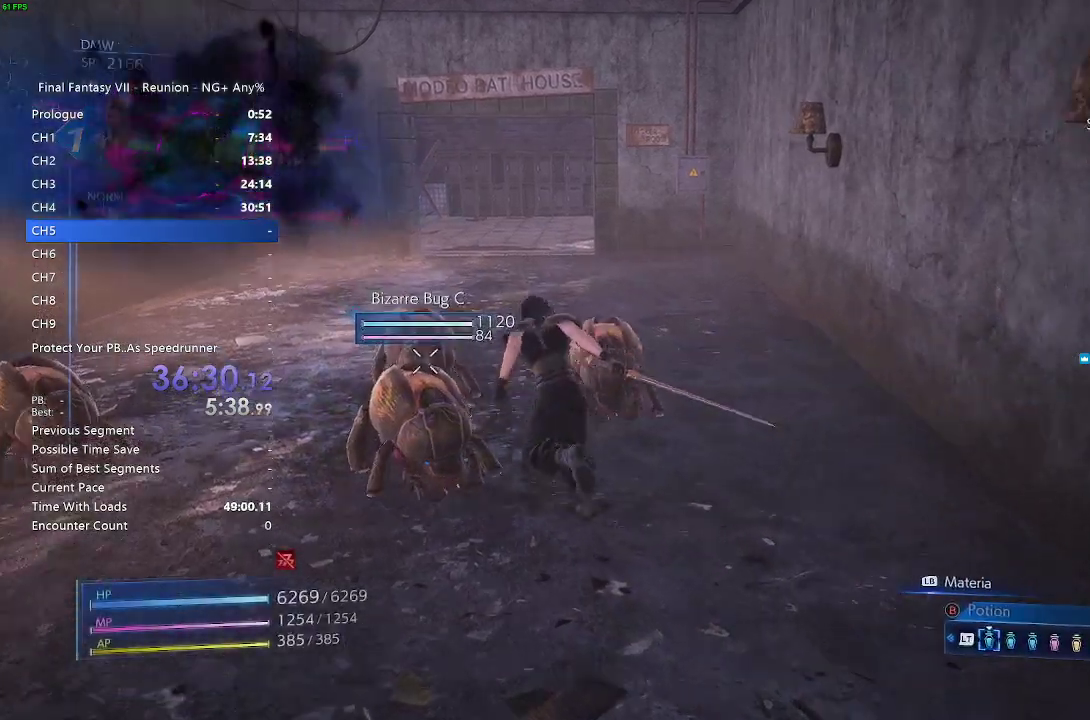
{"dt_ms": 500, "buttons": ["L1"], "left_stick": "center", "right_stick": "center", "events": [[50, "CIRCLE", "up"], [100, "CIRCLE", "down"], [200, "CIRCLE", "up"], [317, "CIRCLE", "down"], [350, "left_stick", "center"], [367, "CIRCLE", "up"]]}
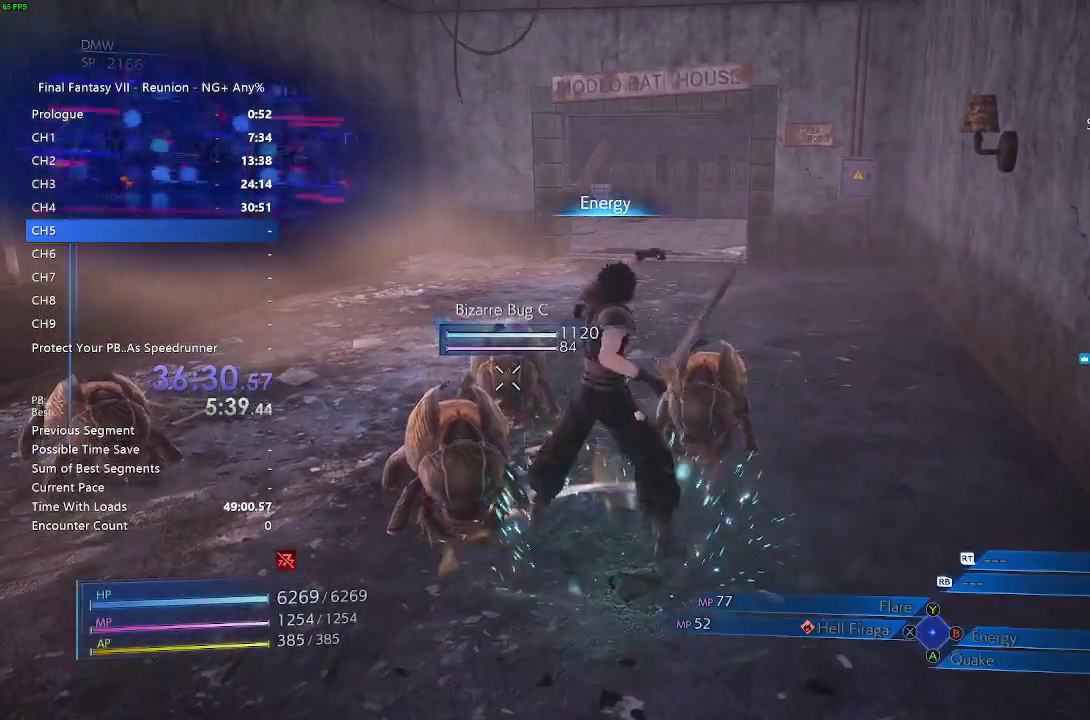
{"dt_ms": 500, "buttons": [], "left_stick": "center", "right_stick": "center", "events": [[100, "L1", "up"]]}
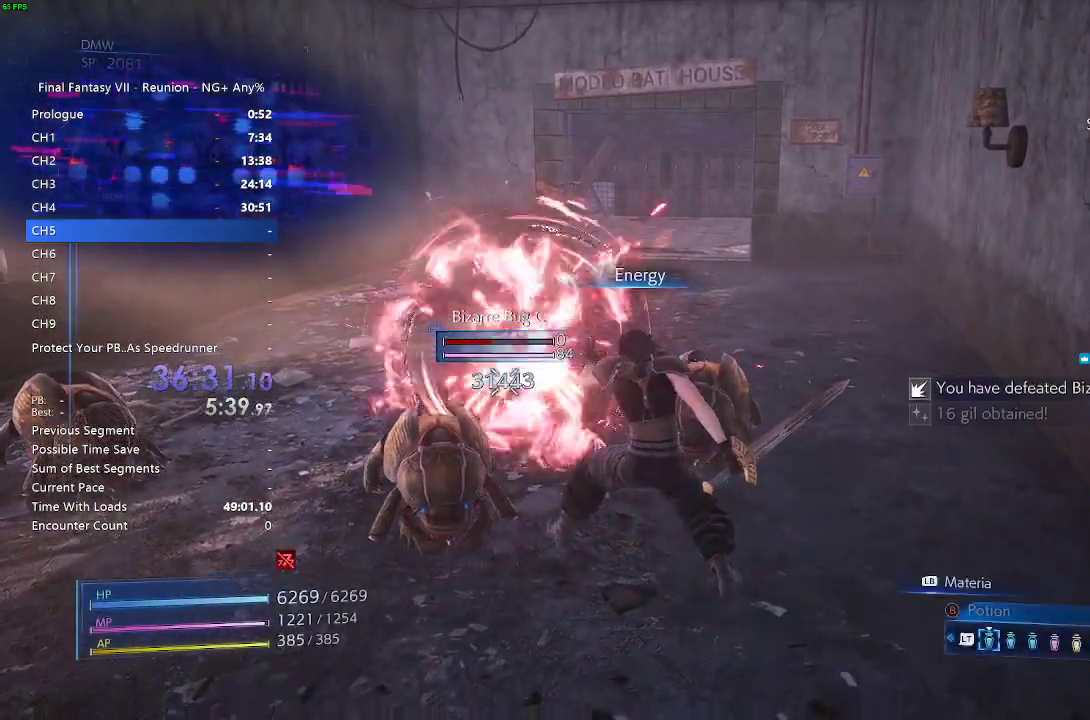
{"dt_ms": 500, "buttons": ["SQUARE", "L1"], "left_stick": "left", "right_stick": "center", "events": [[67, "left_stick", "left"], [200, "right_stick", "left"], [317, "right_stick", "center"], [467, "L1", "down"], [500, "SQUARE", "down"]]}
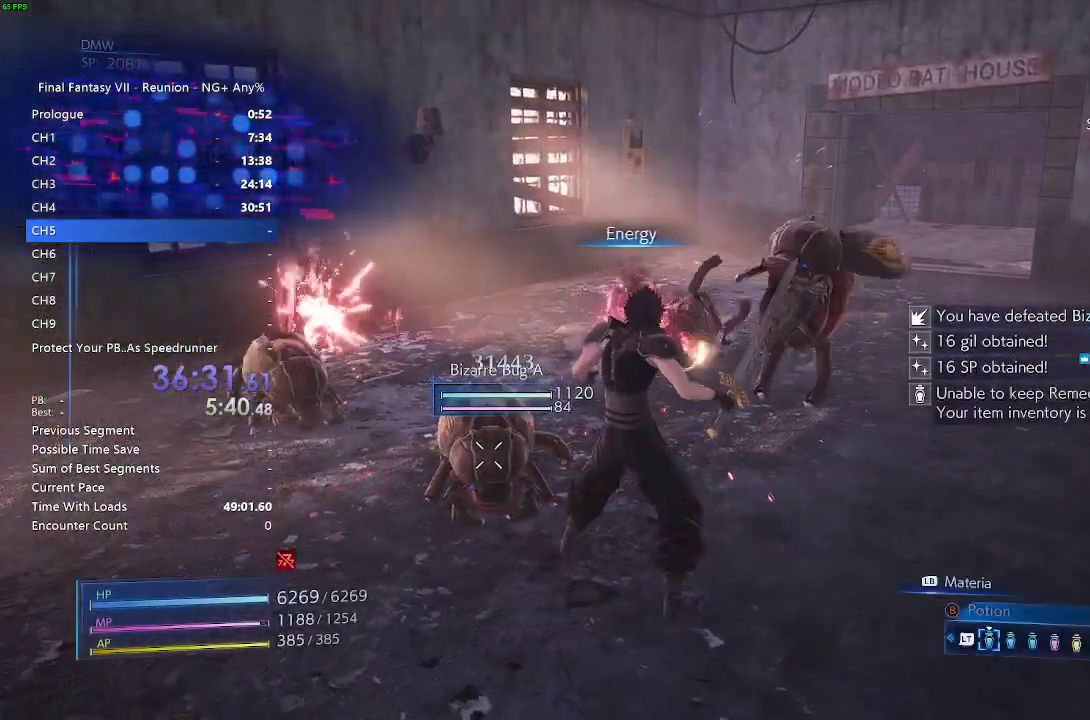
{"dt_ms": 500, "buttons": ["L1"], "left_stick": "up-left", "right_stick": "center", "events": [[83, "SQUARE", "up"], [83, "left_stick", "up-left"], [217, "SQUARE", "down"], [283, "SQUARE", "up"], [383, "SQUARE", "down"], [450, "SQUARE", "up"]]}
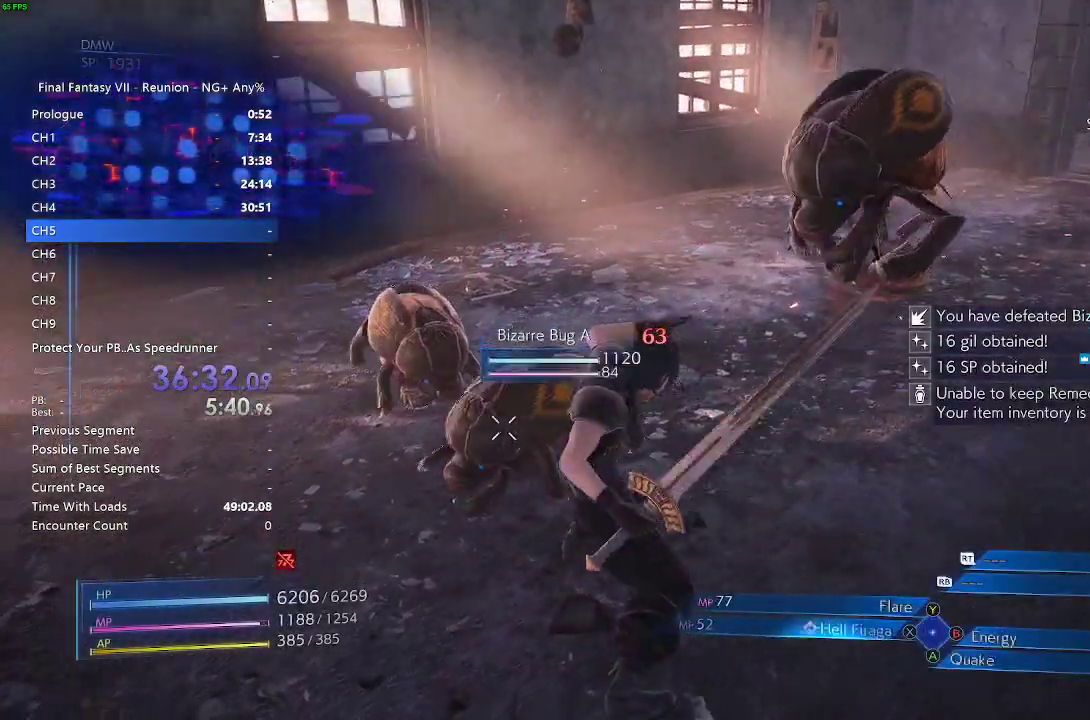
{"dt_ms": 500, "buttons": [], "left_stick": "up-left", "right_stick": "center", "events": [[67, "SQUARE", "down"], [150, "SQUARE", "up"], [250, "L1", "up"], [250, "SQUARE", "down"], [333, "SQUARE", "up"], [417, "SQUARE", "down"], [483, "SQUARE", "up"]]}
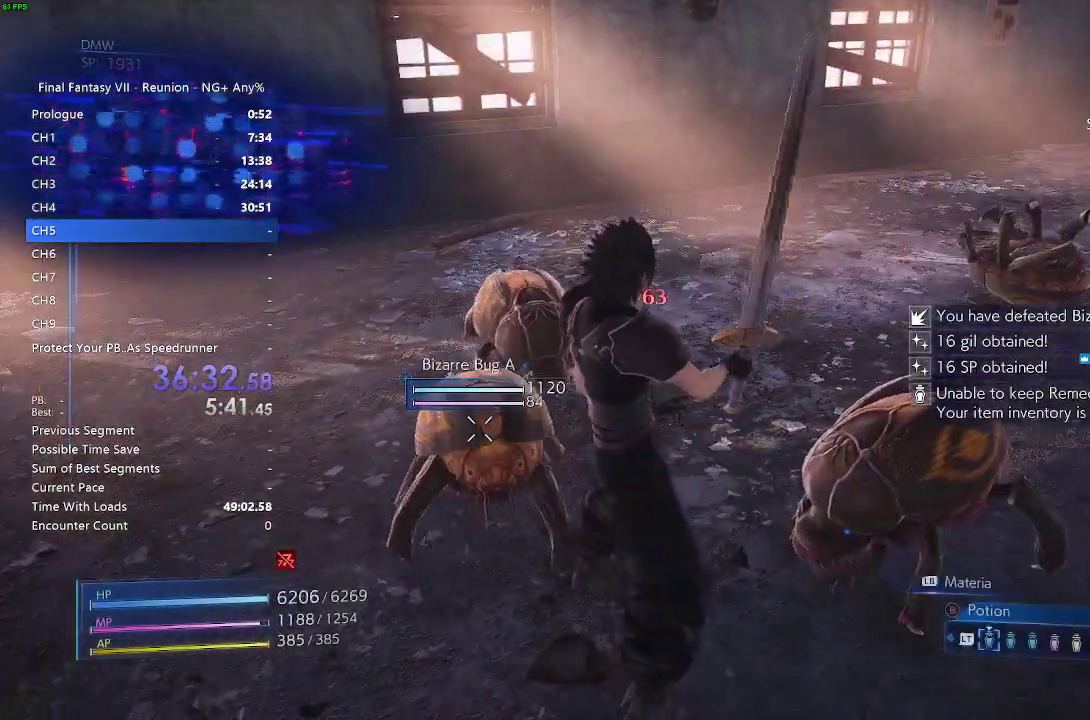
{"dt_ms": 500, "buttons": [], "left_stick": "up-left", "right_stick": "center", "events": []}
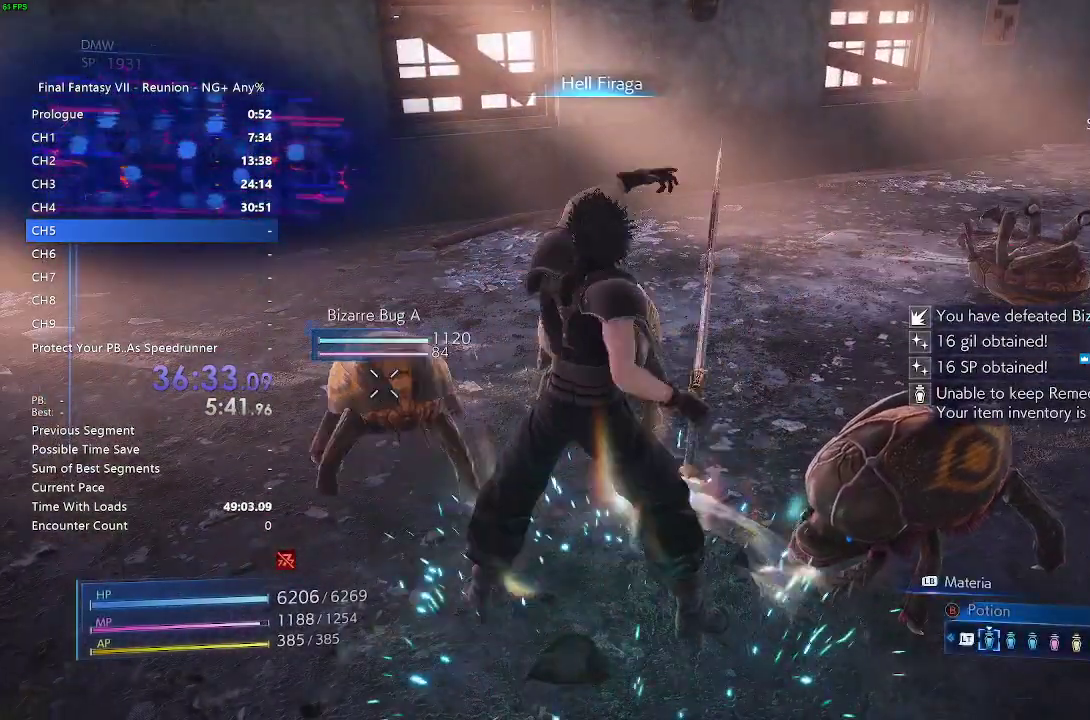
{"dt_ms": 500, "buttons": [], "left_stick": "center", "right_stick": "center", "events": [[400, "left_stick", "center"]]}
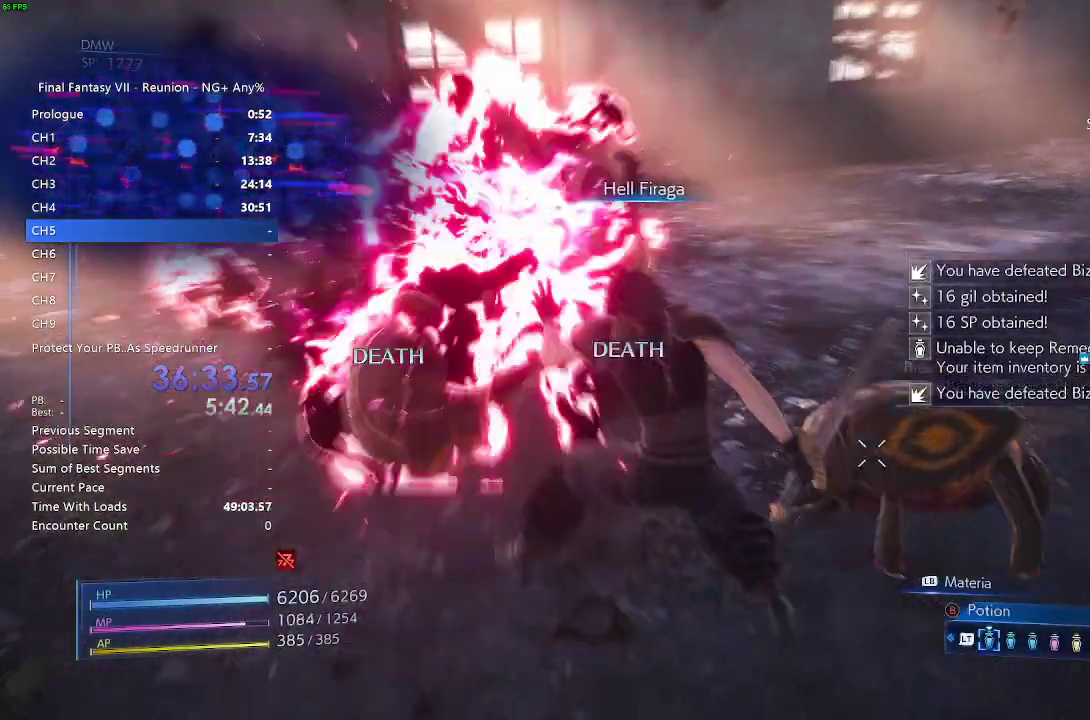
{"dt_ms": 500, "buttons": ["L1"], "left_stick": "up-right", "right_stick": "center", "events": [[117, "left_stick", "up-right"], [233, "right_stick", "right"], [283, "L1", "down"], [300, "right_stick", "center"], [350, "SQUARE", "down"], [467, "SQUARE", "up"]]}
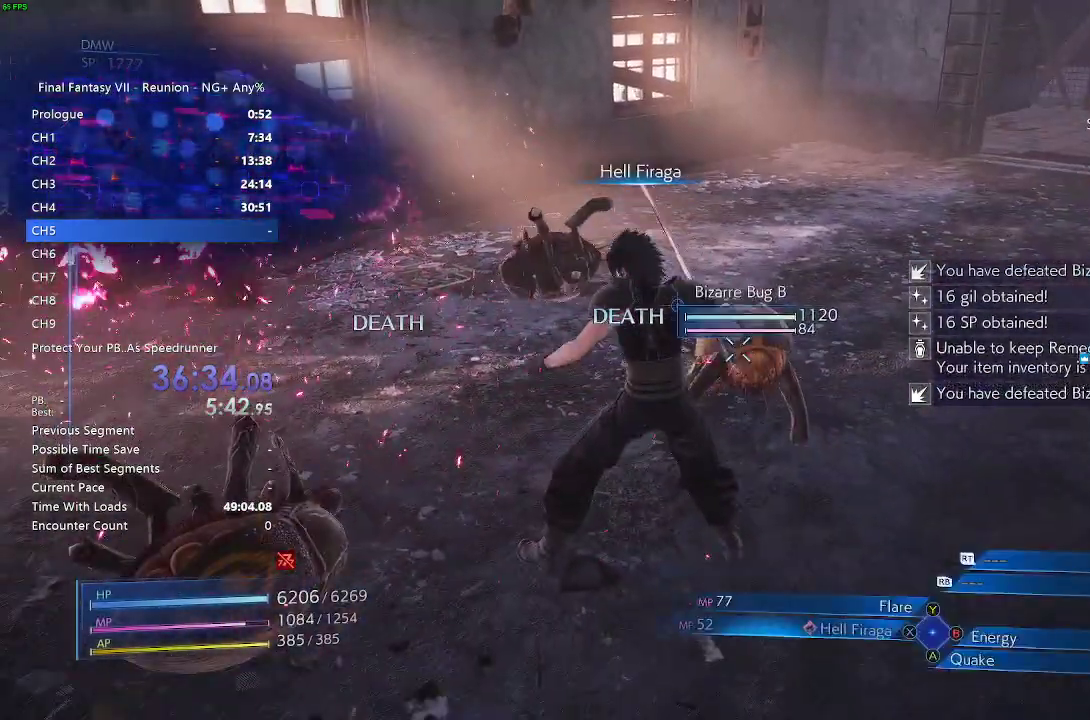
{"dt_ms": 500, "buttons": ["SQUARE", "L1"], "left_stick": "up-right", "right_stick": "center", "events": [[33, "SQUARE", "down"], [83, "SQUARE", "up"], [167, "SQUARE", "down"], [233, "SQUARE", "up"], [350, "SQUARE", "down"], [383, "SQUARE", "up"], [450, "SQUARE", "down"]]}
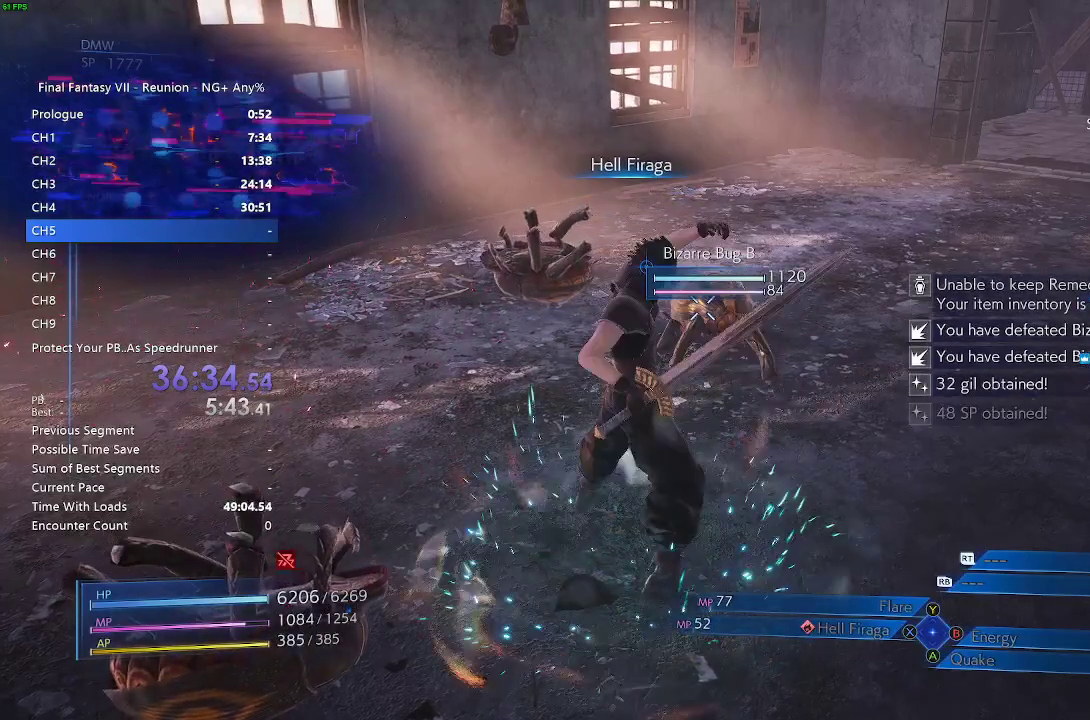
{"dt_ms": 500, "buttons": ["R2"], "left_stick": "up", "right_stick": "right", "events": [[17, "SQUARE", "up"], [50, "L1", "up"], [200, "left_stick", "up"], [350, "R2", "down"], [450, "right_stick", "right"]]}
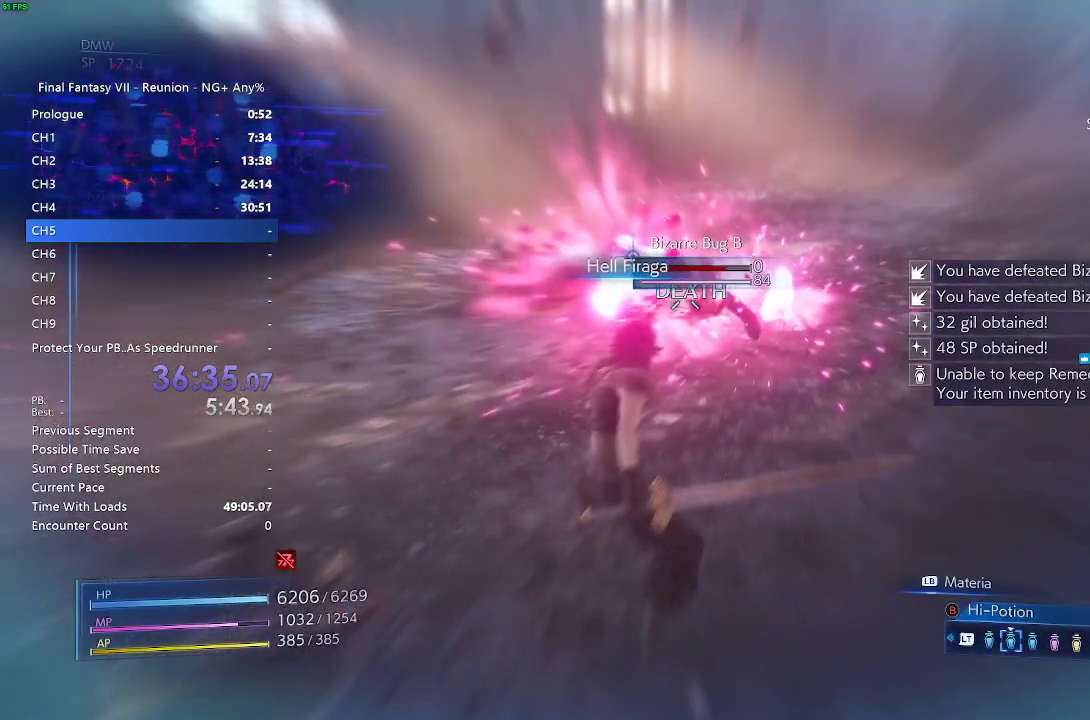
{"dt_ms": 500, "buttons": ["R2"], "left_stick": "up", "right_stick": "up-right", "events": [[167, "right_stick", "center"], [383, "right_stick", "up-right"]]}
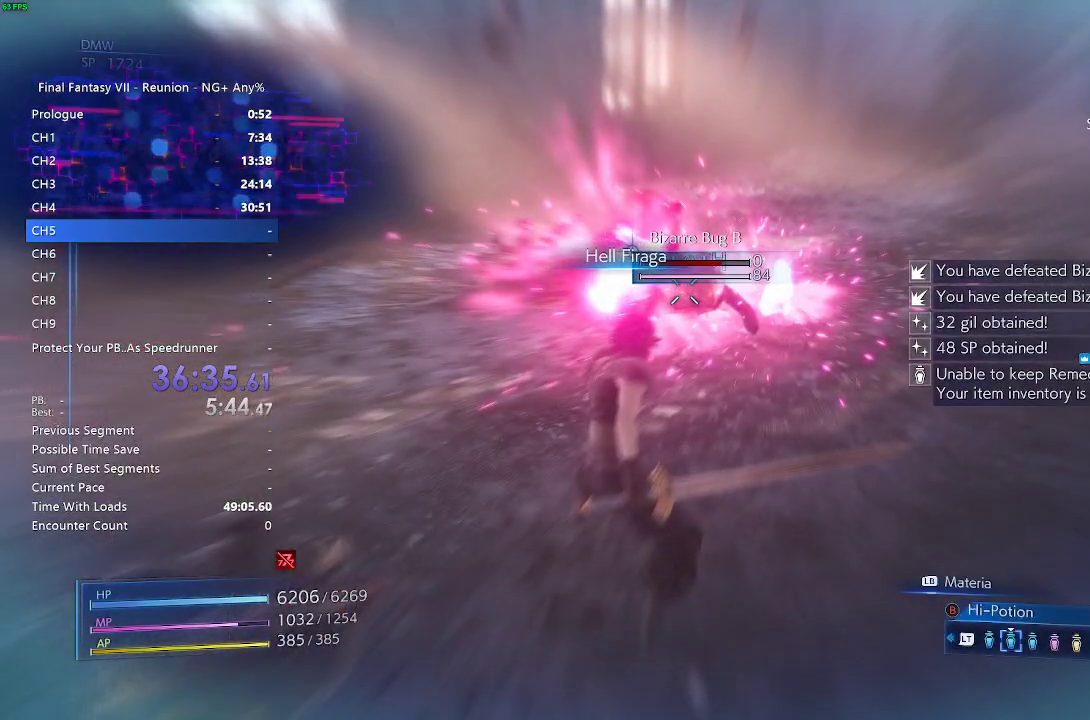
{"dt_ms": 500, "buttons": ["R2"], "left_stick": "up", "right_stick": "up-right", "events": [[67, "right_stick", "center"], [400, "right_stick", "up-right"]]}
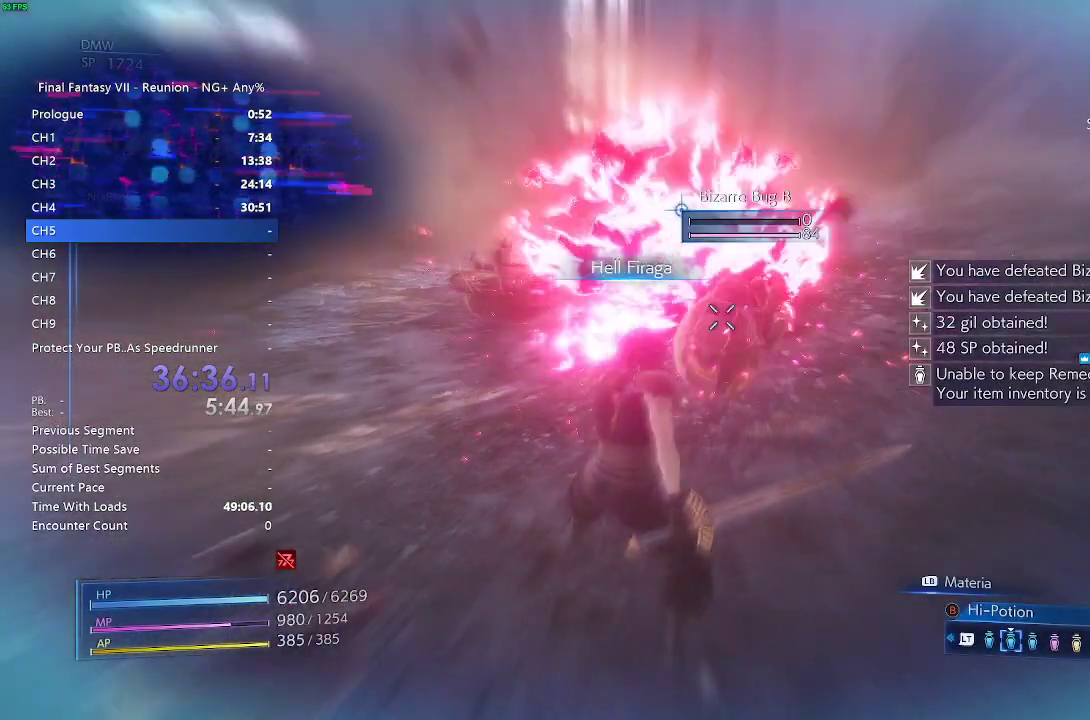
{"dt_ms": 500, "buttons": ["R2"], "left_stick": "up", "right_stick": "center", "events": [[67, "right_stick", "center"]]}
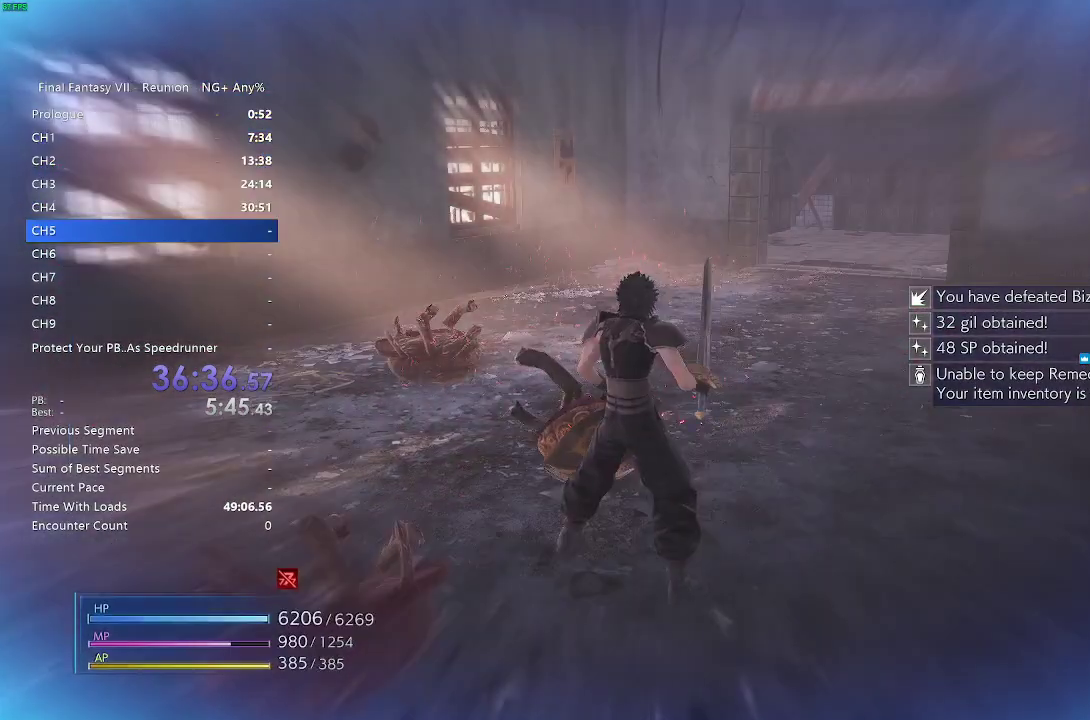
{"dt_ms": 500, "buttons": ["R2"], "left_stick": "up", "right_stick": "center", "events": []}
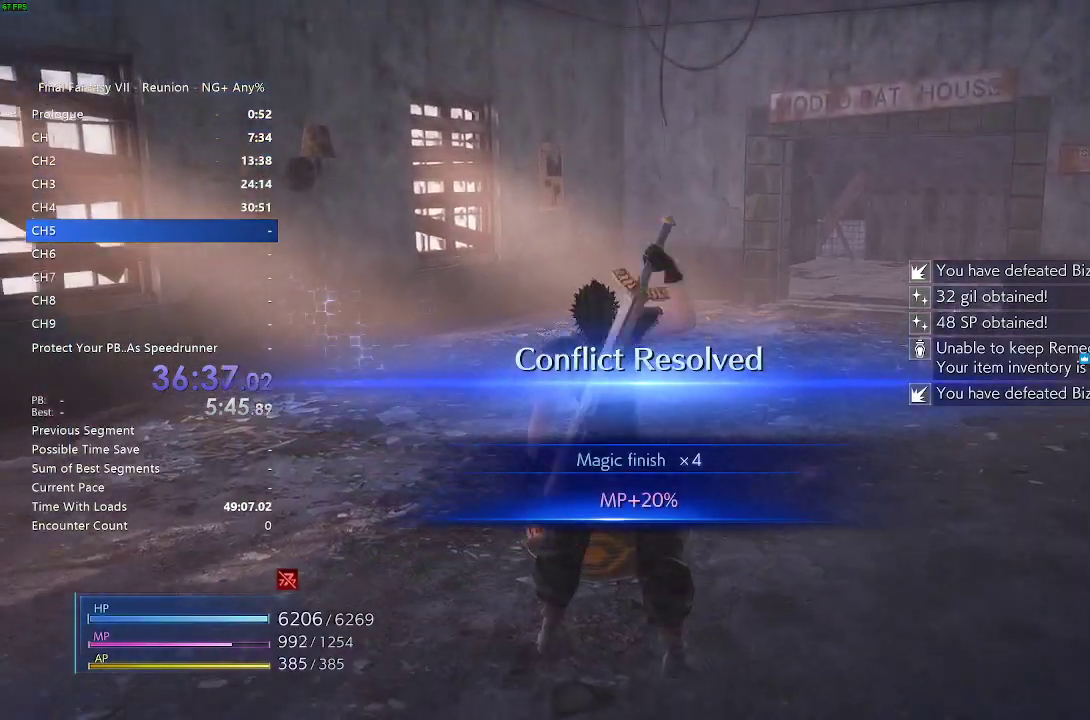
{"dt_ms": 500, "buttons": ["R2"], "left_stick": "up", "right_stick": "center", "events": [[67, "right_stick", "right"], [150, "right_stick", "center"]]}
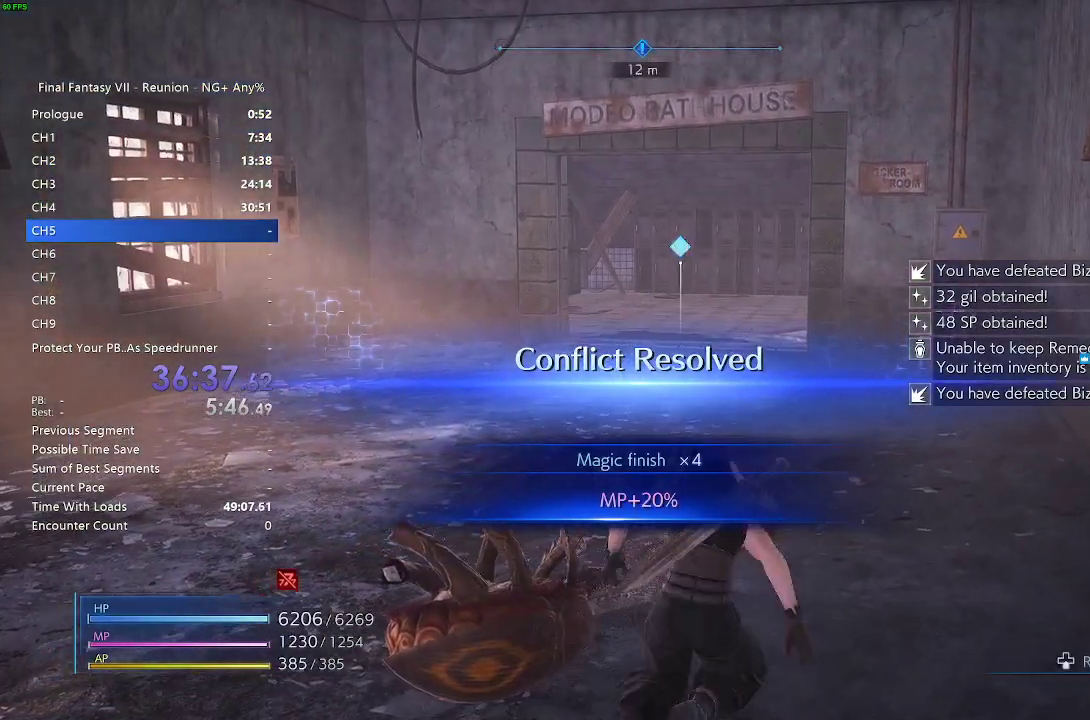
{"dt_ms": 500, "buttons": ["R2"], "left_stick": "up", "right_stick": "center", "events": []}